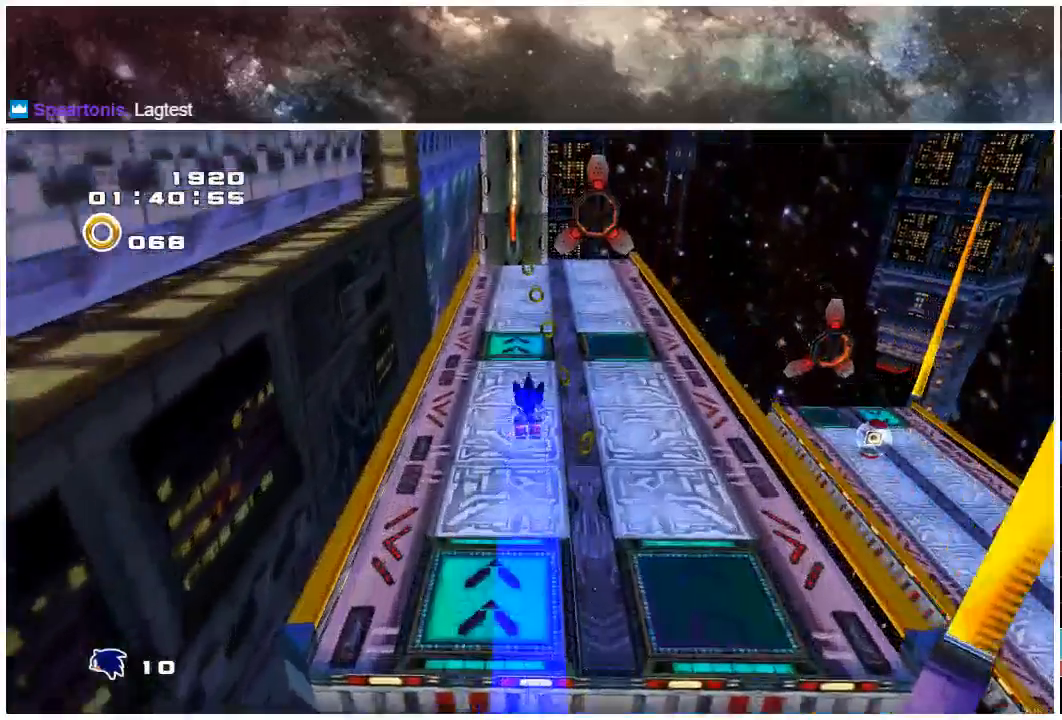
Gameplay with a controller (Xbox layout); each line is a JSON object with the inputs held at the frame after it. "events" lists button and stick changes between this image and that frame as [ms after this image, input, new state], when the widget could be followed in between. Not read: L1 L2 R1 R2.
{"buttons": [], "left_stick": "center", "right_stick": "center", "events": [[400, "left_stick", "center"]]}
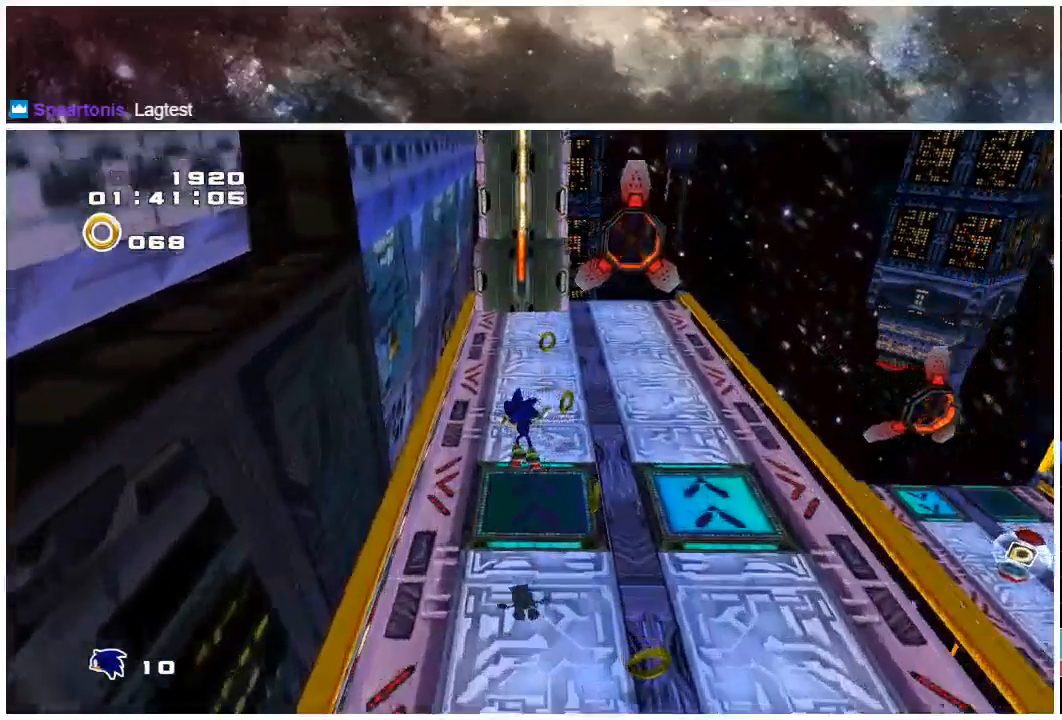
{"buttons": ["A"], "left_stick": "up", "right_stick": "center", "events": [[33, "left_stick", "up"], [367, "A", "down"]]}
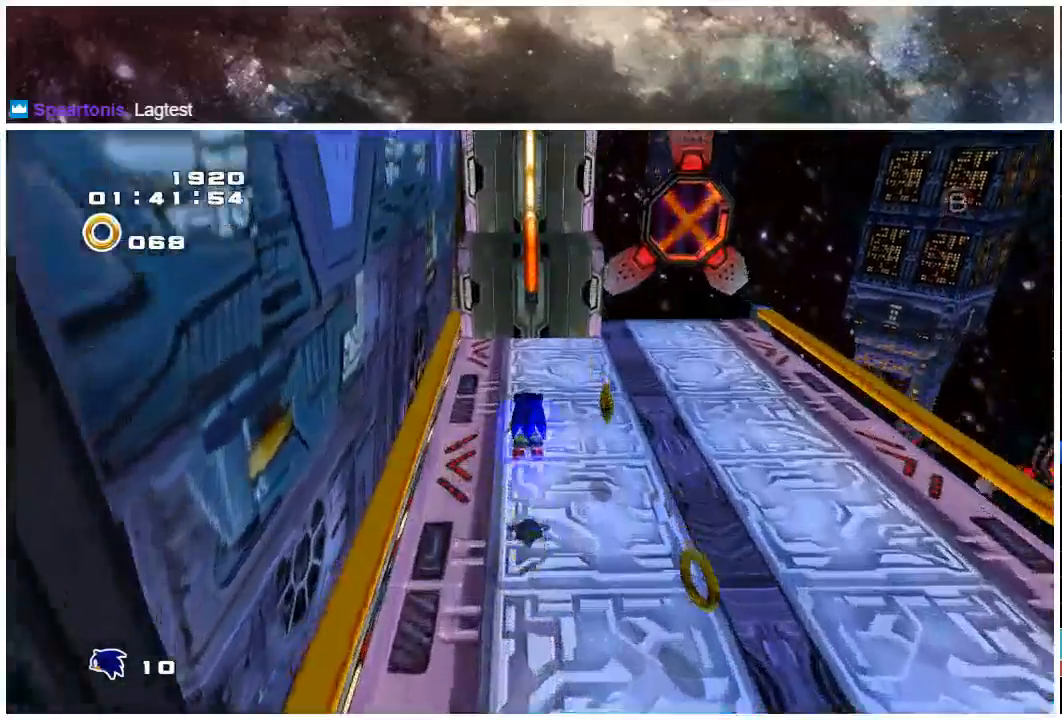
{"buttons": ["A"], "left_stick": "up", "right_stick": "center", "events": [[233, "A", "up"], [333, "A", "down"]]}
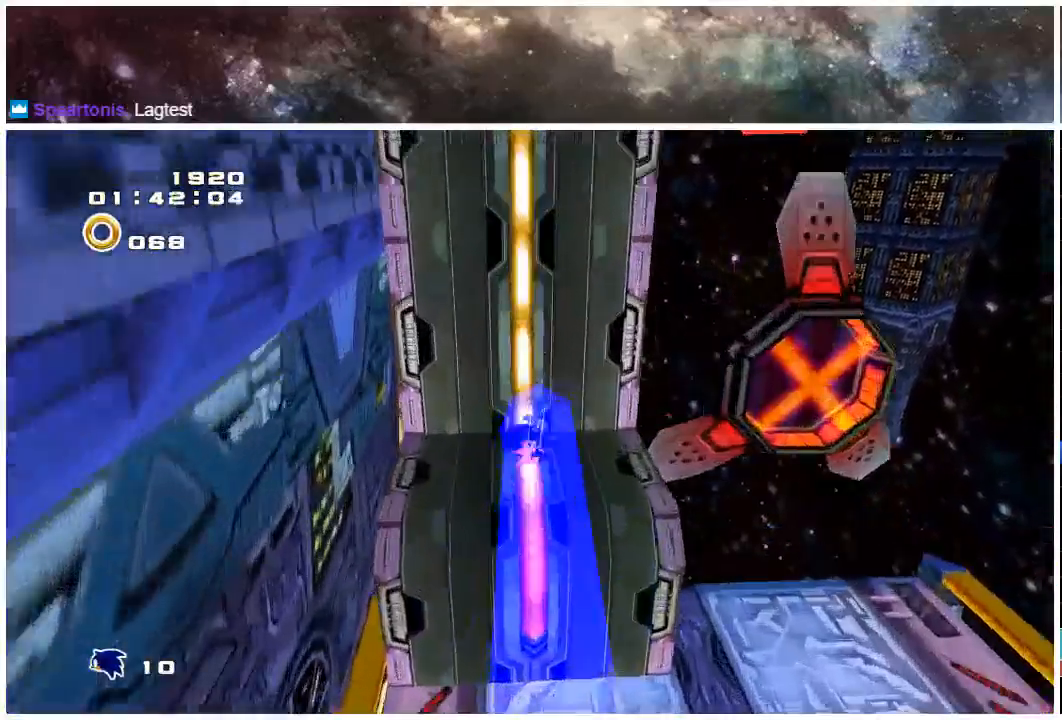
{"buttons": [], "left_stick": "center", "right_stick": "center", "events": [[200, "A", "up"], [417, "left_stick", "center"]]}
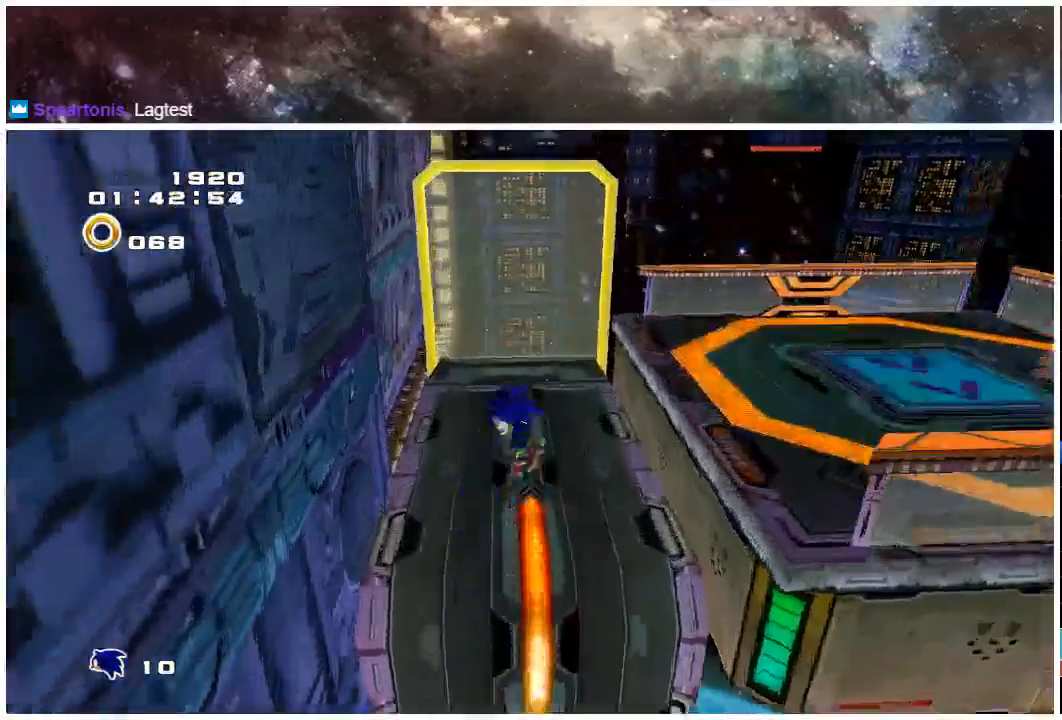
{"buttons": [], "left_stick": "down-right", "right_stick": "center", "events": [[50, "left_stick", "up"], [117, "left_stick", "up-left"], [233, "left_stick", "right"], [367, "left_stick", "down-right"]]}
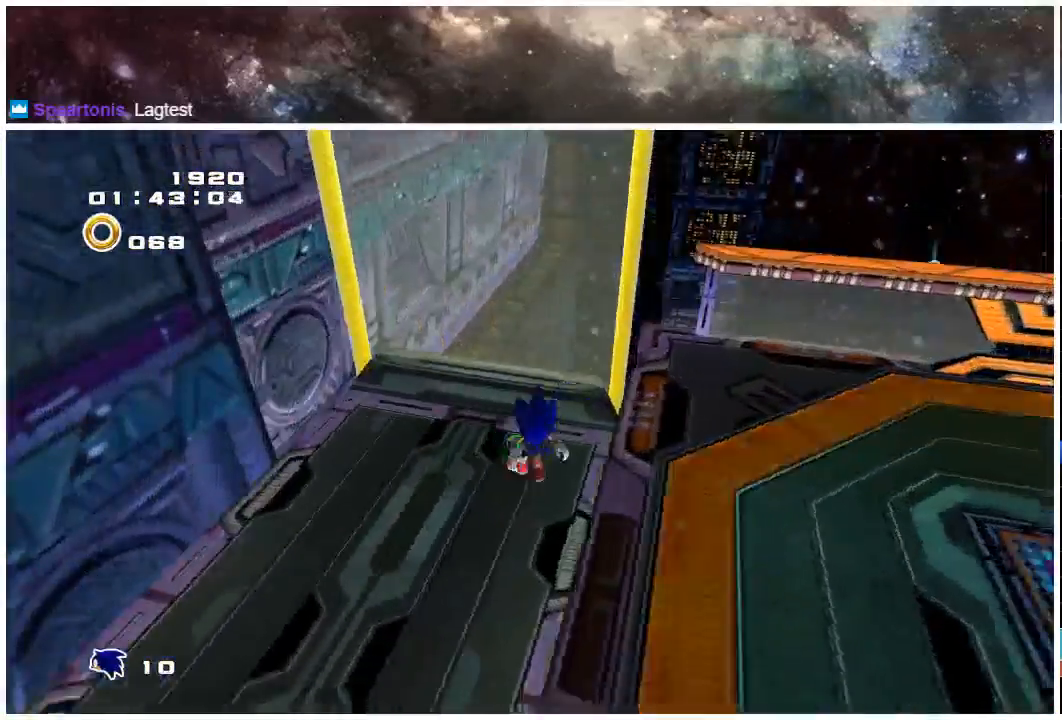
{"buttons": ["A"], "left_stick": "down-right", "right_stick": "center", "events": [[17, "A", "down"], [17, "left_stick", "down"], [217, "left_stick", "down-right"], [350, "A", "up"], [417, "A", "down"]]}
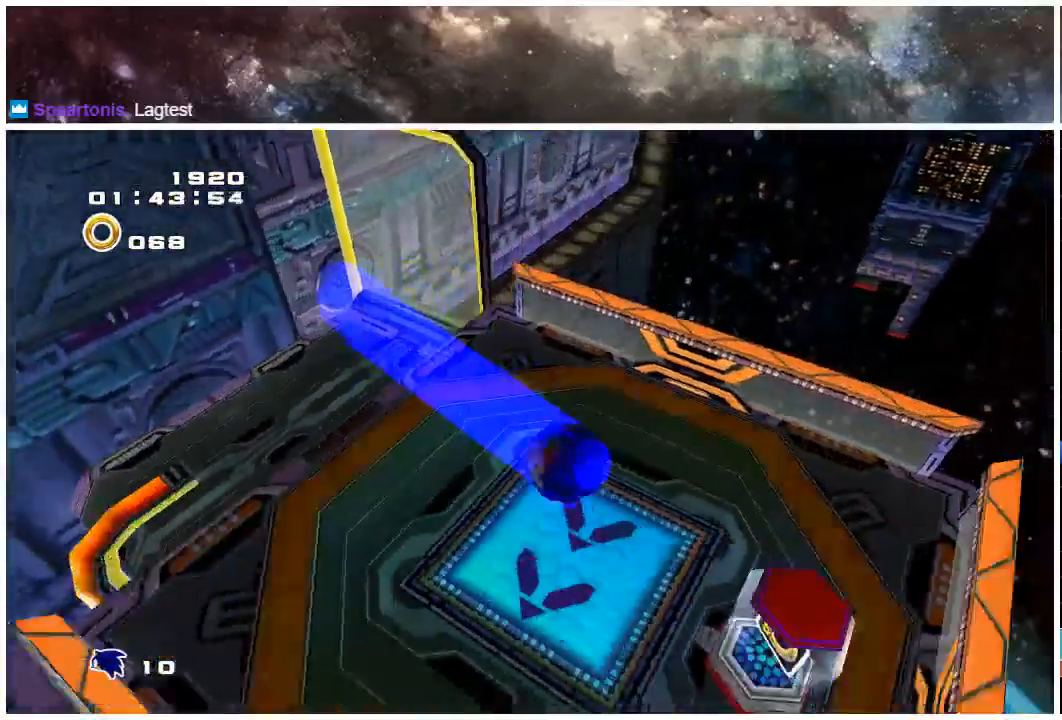
{"buttons": [], "left_stick": "left", "right_stick": "center", "events": [[167, "left_stick", "down"], [283, "left_stick", "down-left"], [467, "A", "up"], [500, "left_stick", "left"]]}
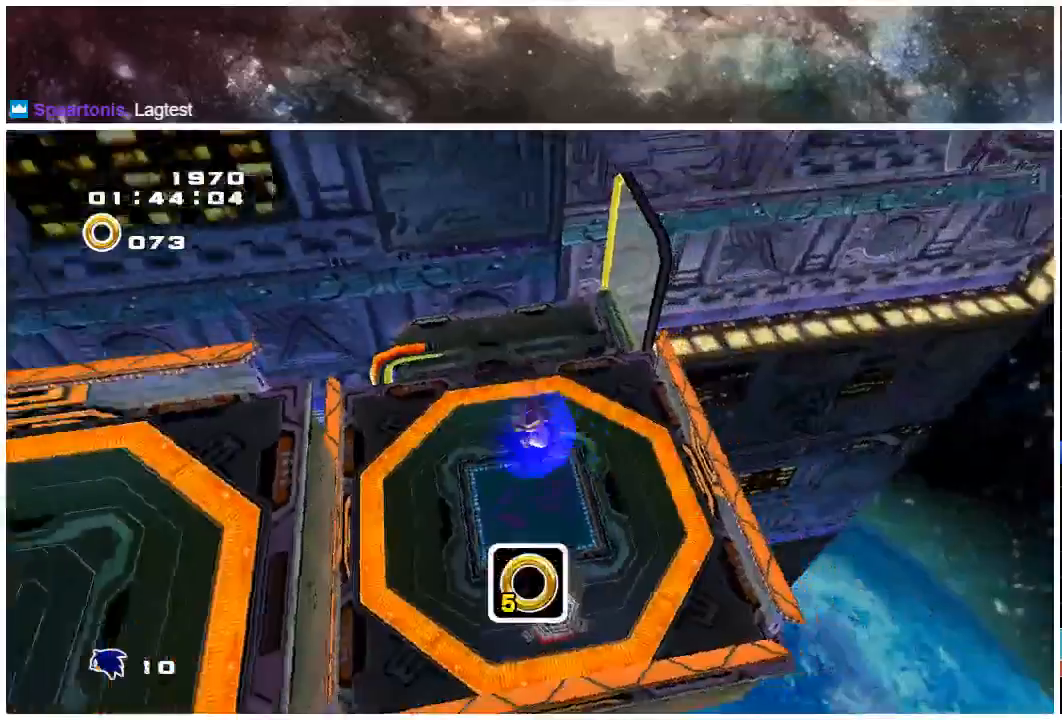
{"buttons": ["A"], "left_stick": "up-left", "right_stick": "center", "events": [[167, "A", "down"], [500, "left_stick", "up-left"]]}
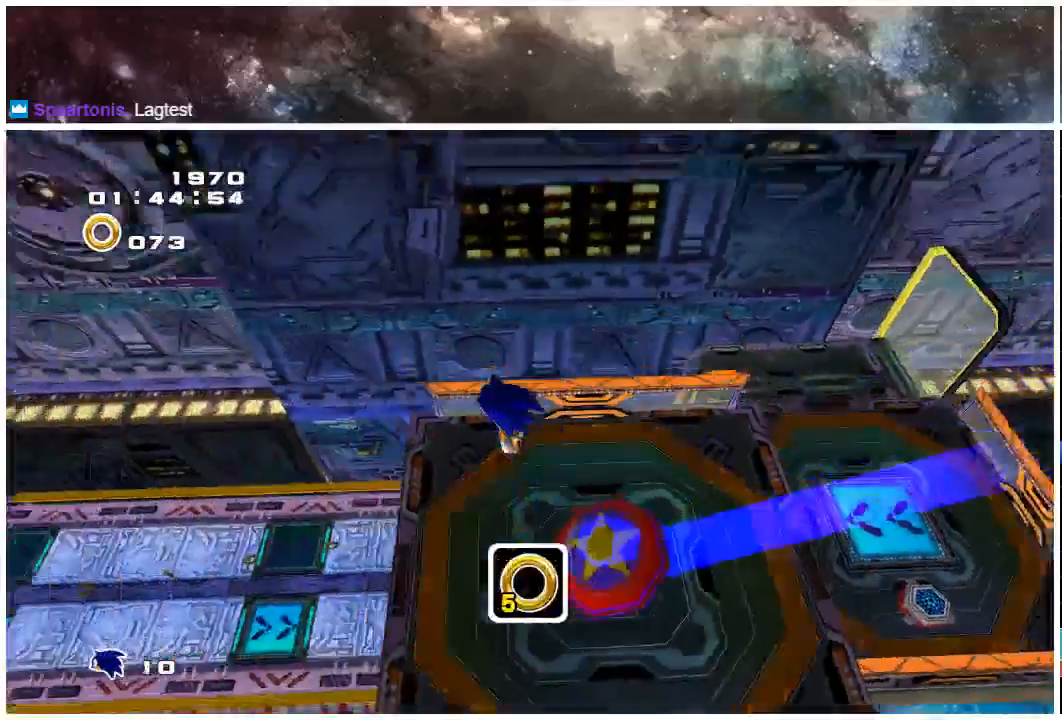
{"buttons": [], "left_stick": "up-left", "right_stick": "center", "events": [[233, "A", "up"]]}
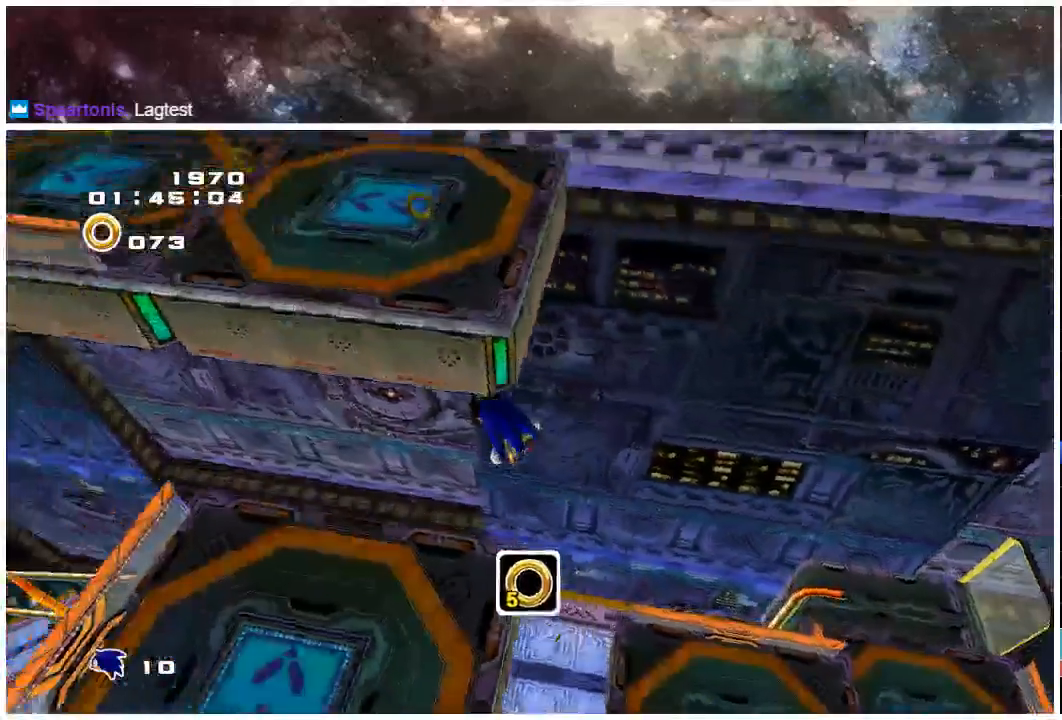
{"buttons": [], "left_stick": "up-left", "right_stick": "center", "events": []}
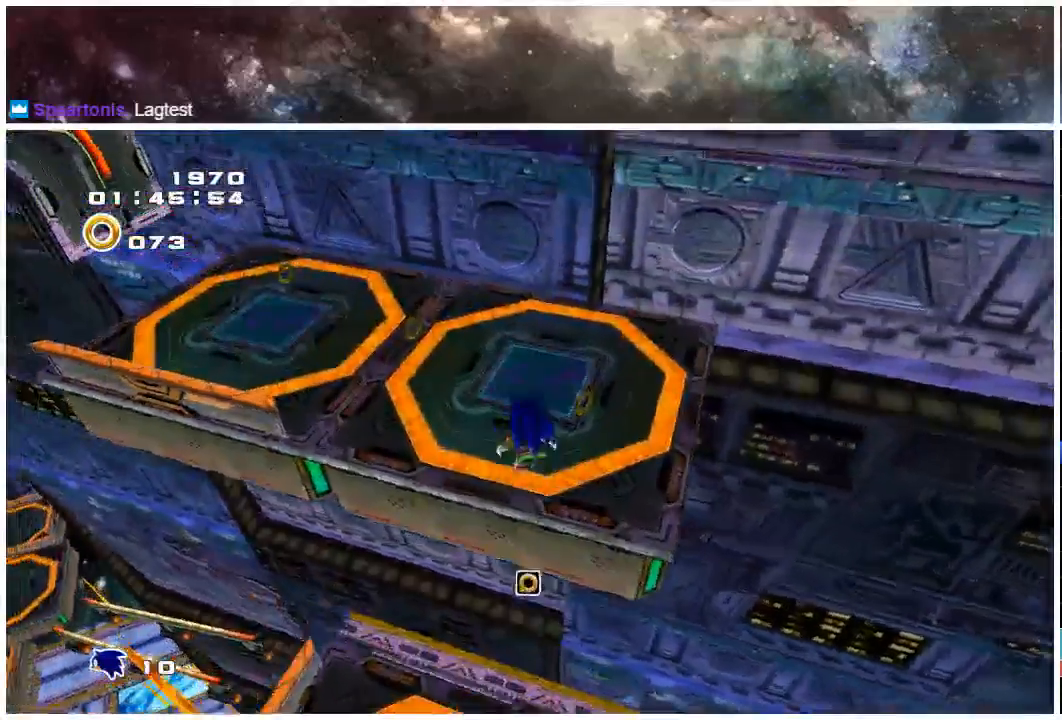
{"buttons": [], "left_stick": "up-left", "right_stick": "center", "events": []}
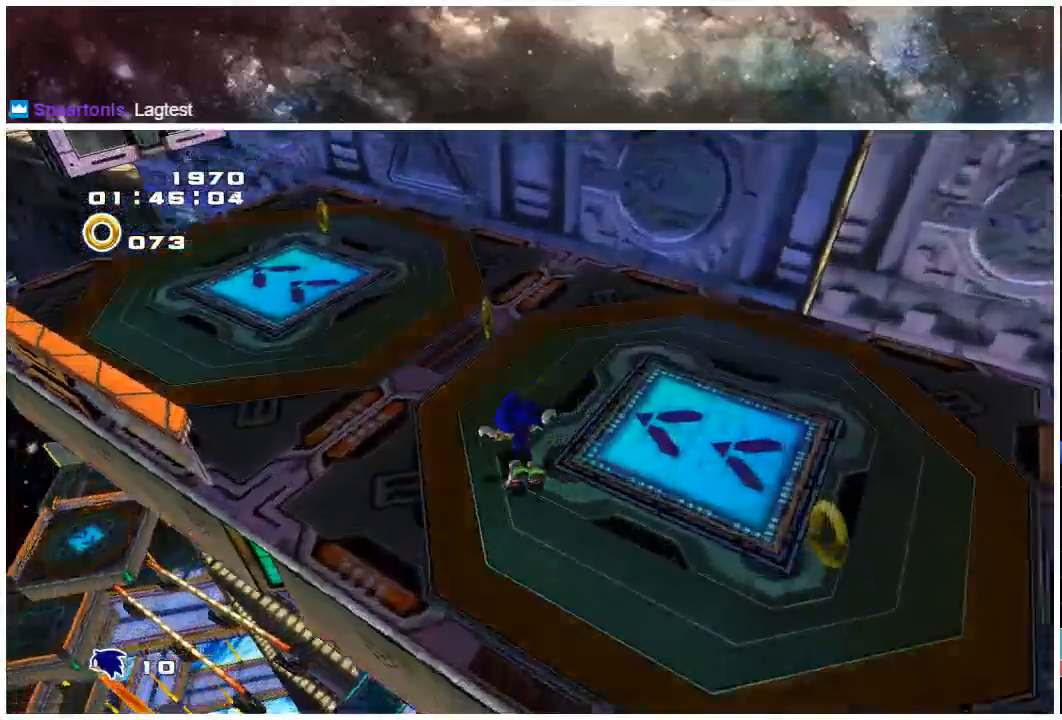
{"buttons": ["A"], "left_stick": "up-left", "right_stick": "center", "events": [[83, "A", "down"]]}
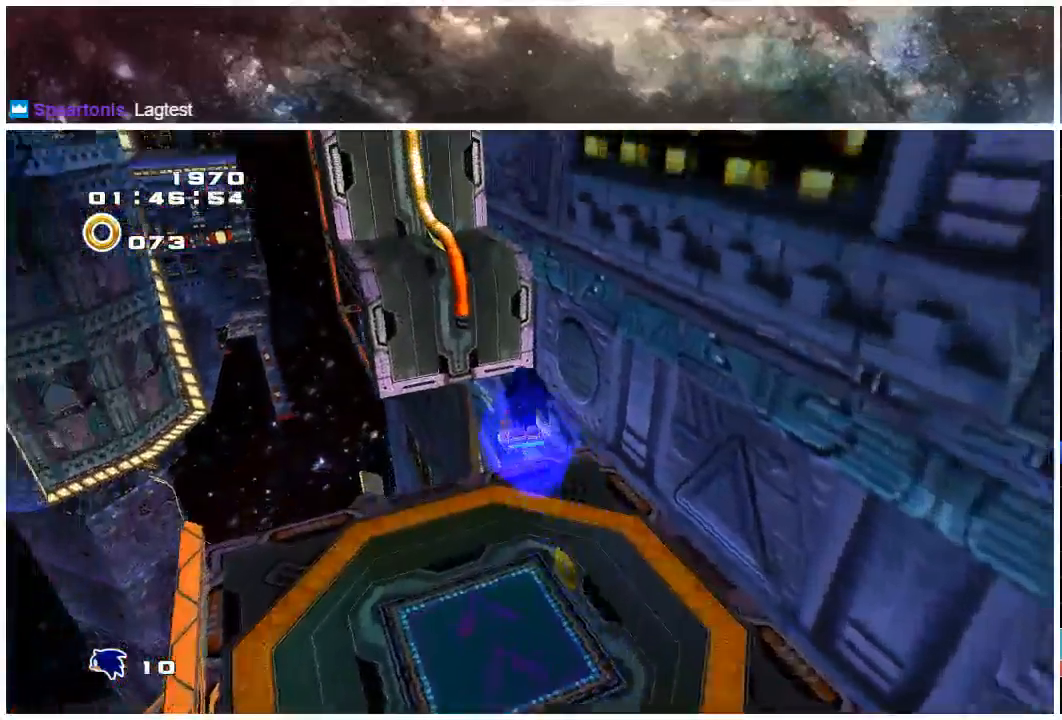
{"buttons": ["A"], "left_stick": "up-left", "right_stick": "center", "events": [[183, "A", "up"], [317, "A", "down"]]}
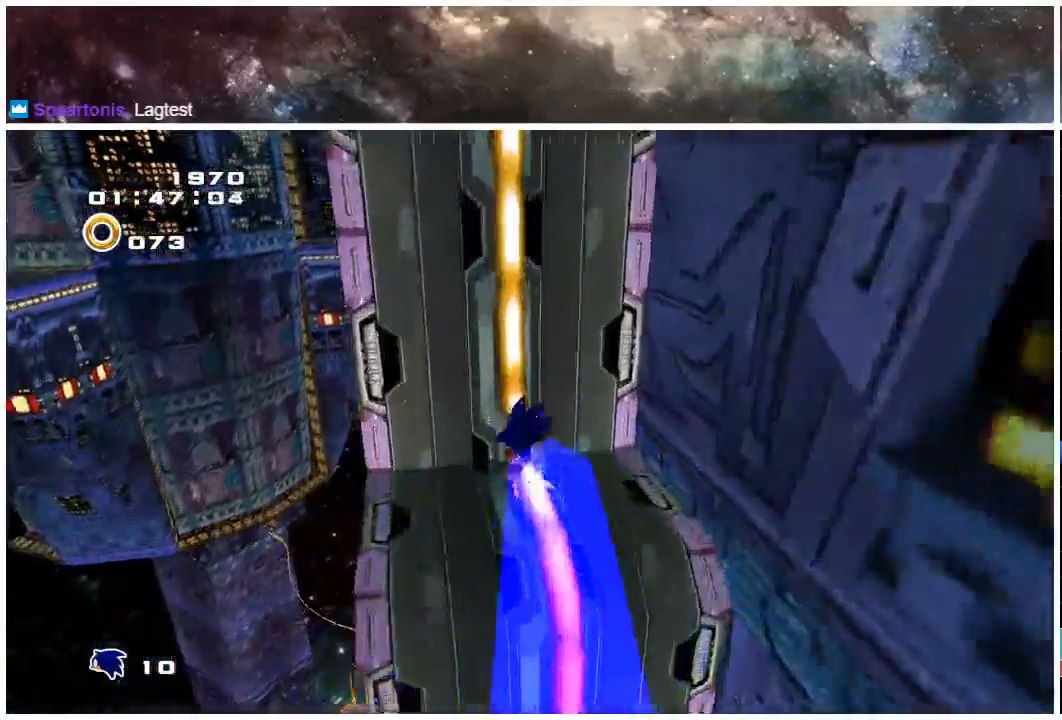
{"buttons": [], "left_stick": "center", "right_stick": "center", "events": [[117, "left_stick", "up"], [250, "A", "up"], [267, "left_stick", "center"]]}
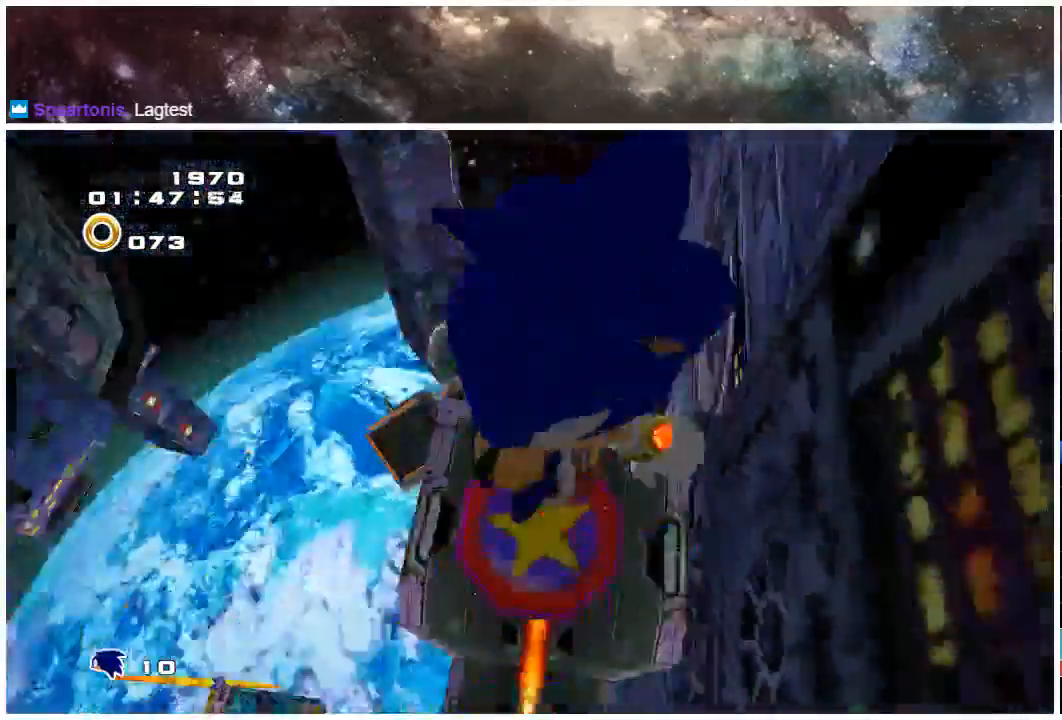
{"buttons": [], "left_stick": "center", "right_stick": "center", "events": []}
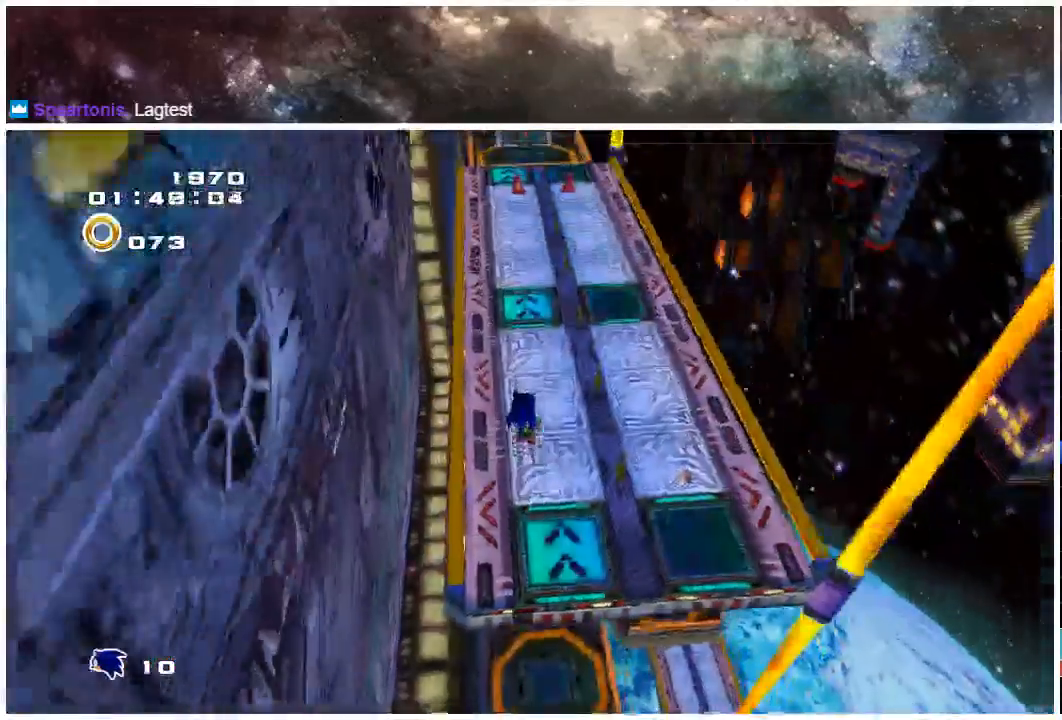
{"buttons": [], "left_stick": "up", "right_stick": "center", "events": [[217, "left_stick", "up"]]}
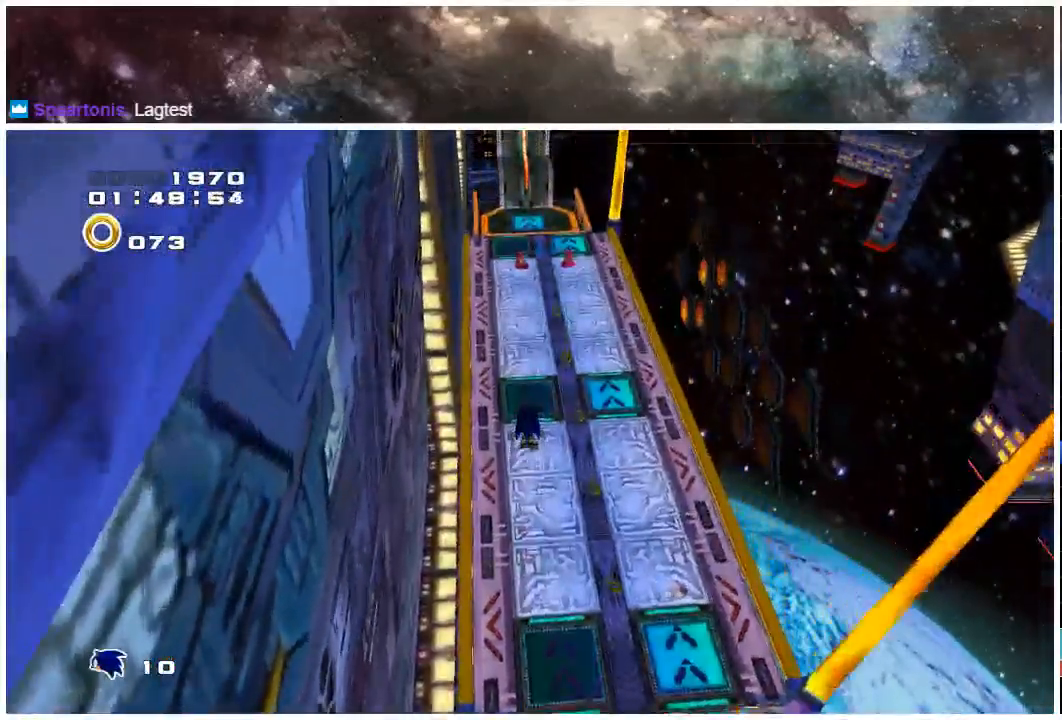
{"buttons": [], "left_stick": "up", "right_stick": "center", "events": []}
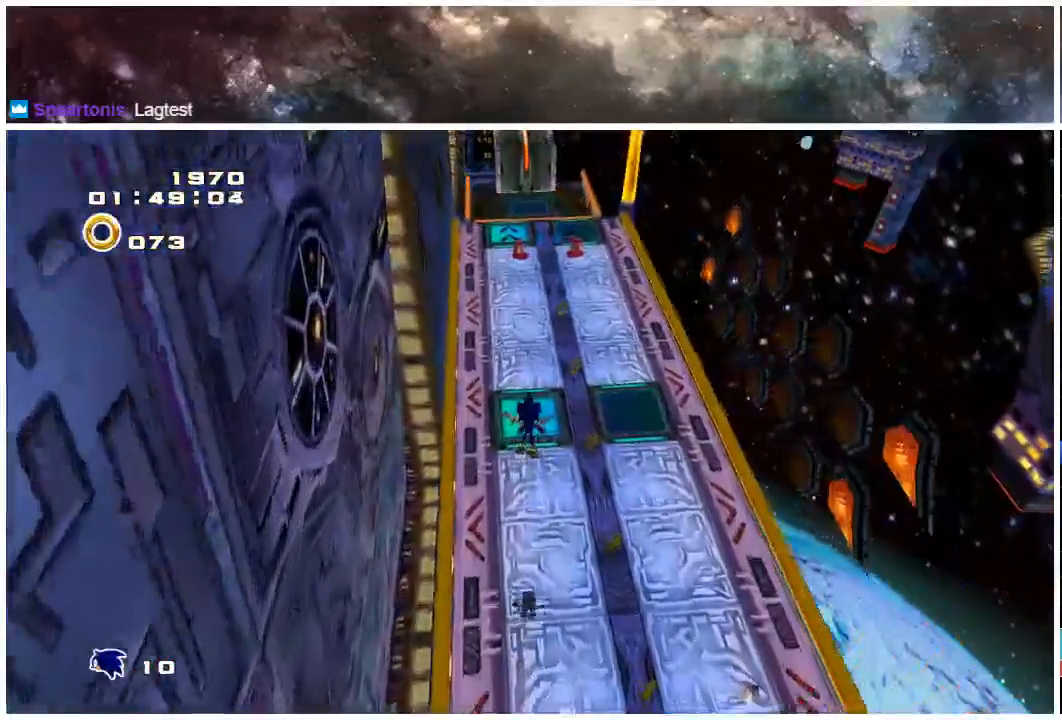
{"buttons": [], "left_stick": "up", "right_stick": "center", "events": []}
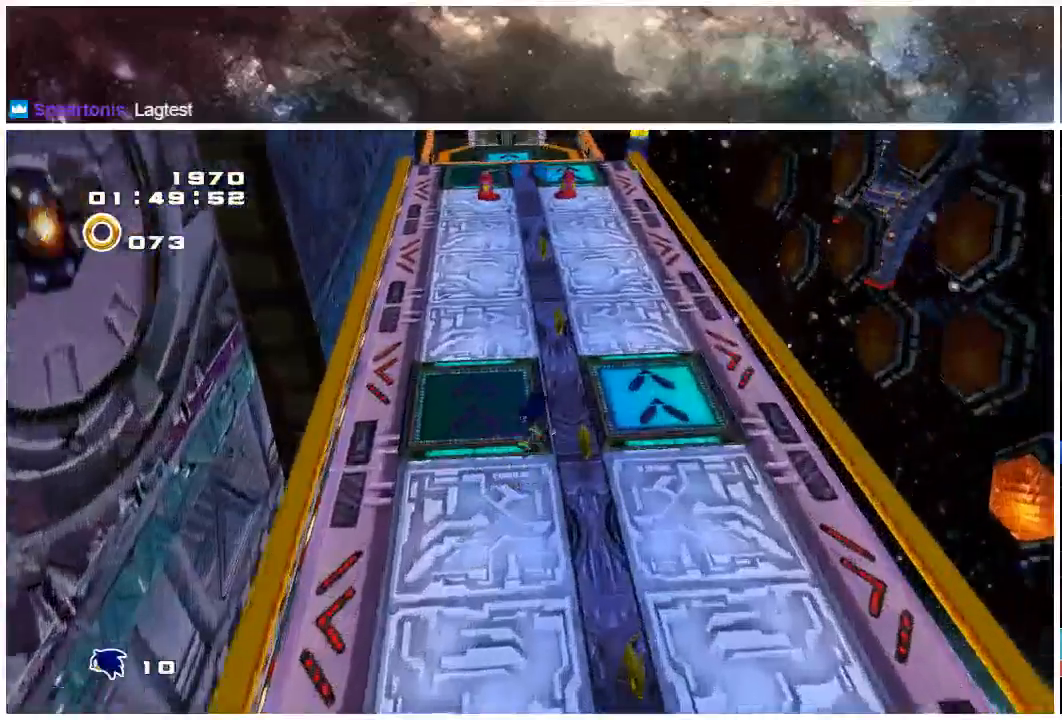
{"buttons": [], "left_stick": "up", "right_stick": "center", "events": []}
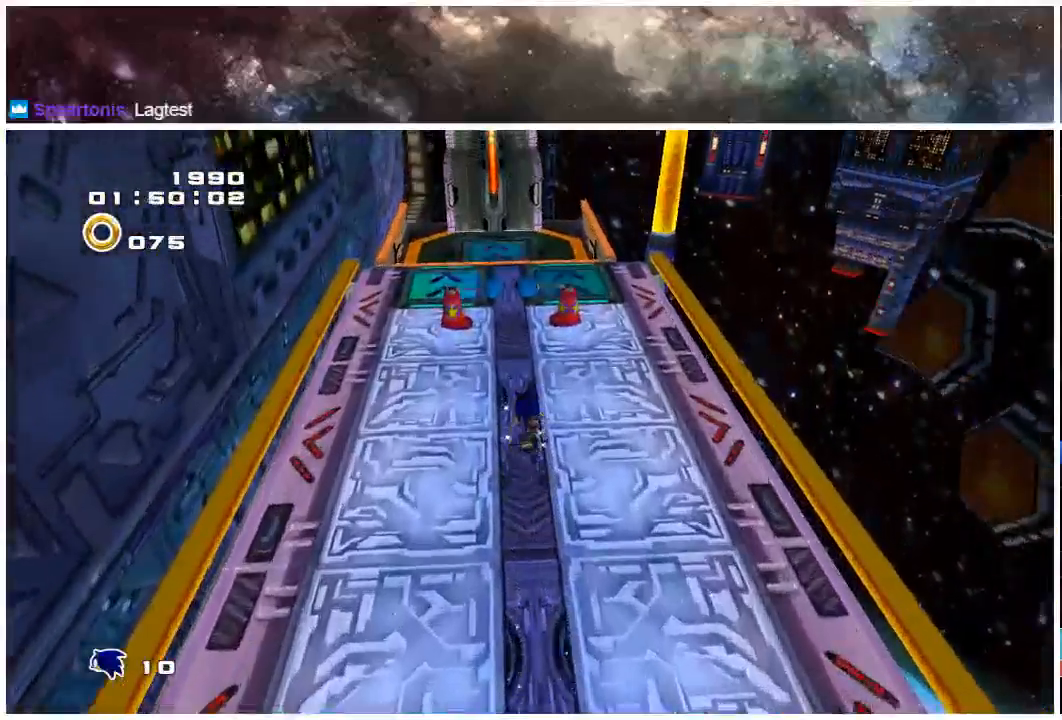
{"buttons": ["A"], "left_stick": "up", "right_stick": "center", "events": [[217, "A", "down"]]}
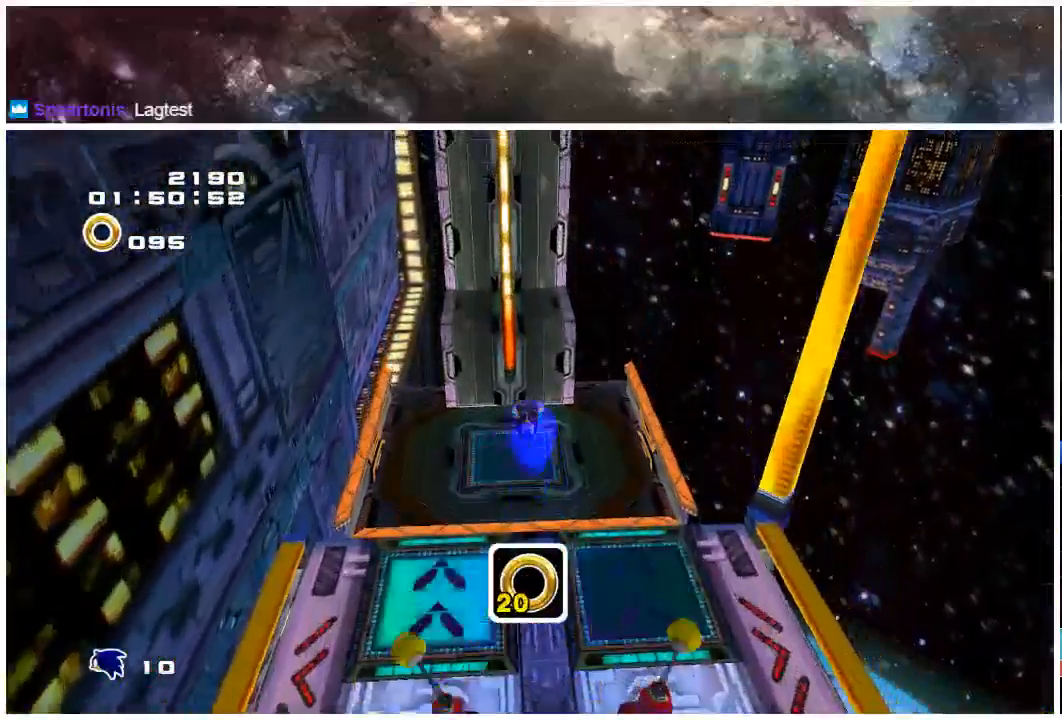
{"buttons": ["A"], "left_stick": "up", "right_stick": "center", "events": [[83, "A", "up"], [200, "A", "down"]]}
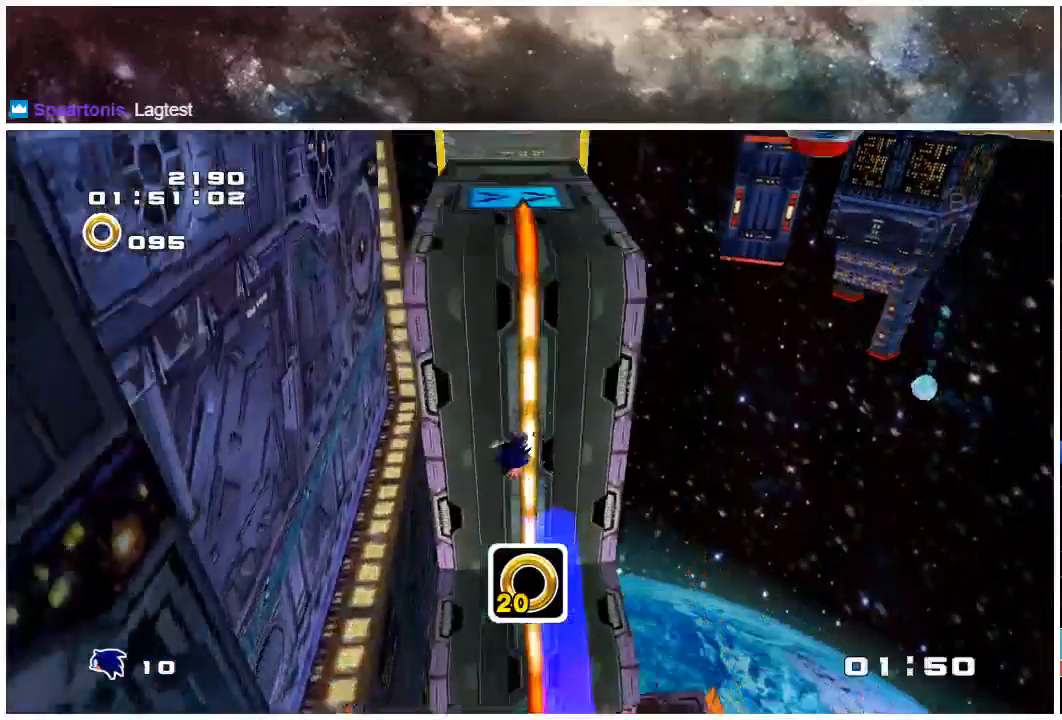
{"buttons": [], "left_stick": "up", "right_stick": "center", "events": [[133, "A", "up"]]}
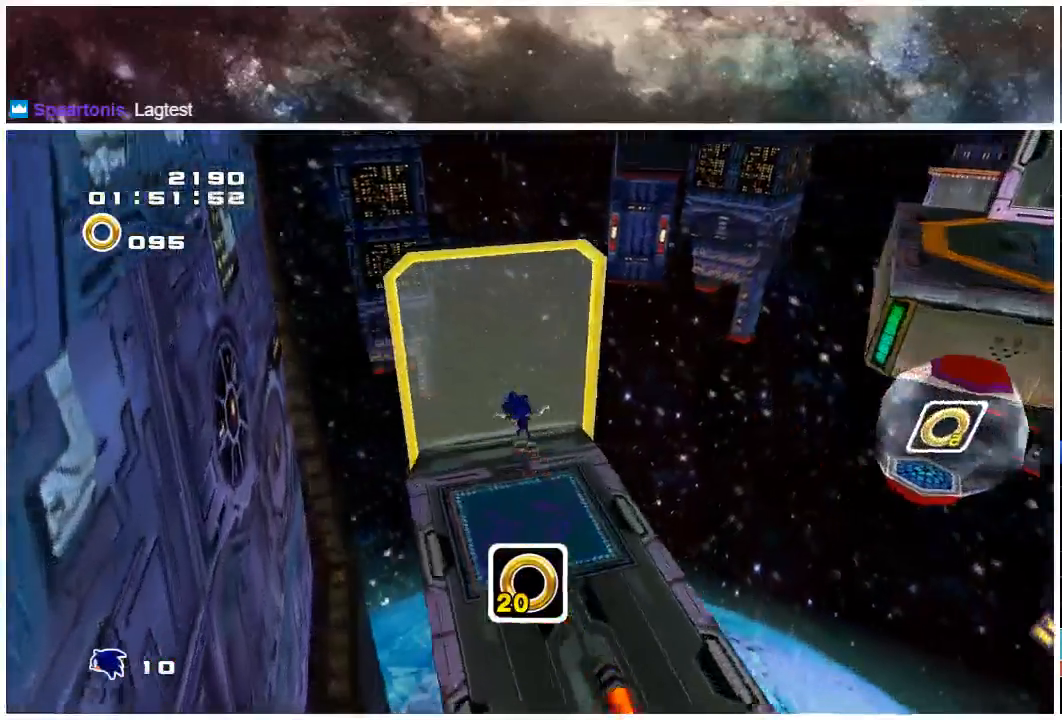
{"buttons": ["A"], "left_stick": "down-right", "right_stick": "center", "events": [[67, "left_stick", "down"], [167, "left_stick", "down-right"], [267, "A", "down"]]}
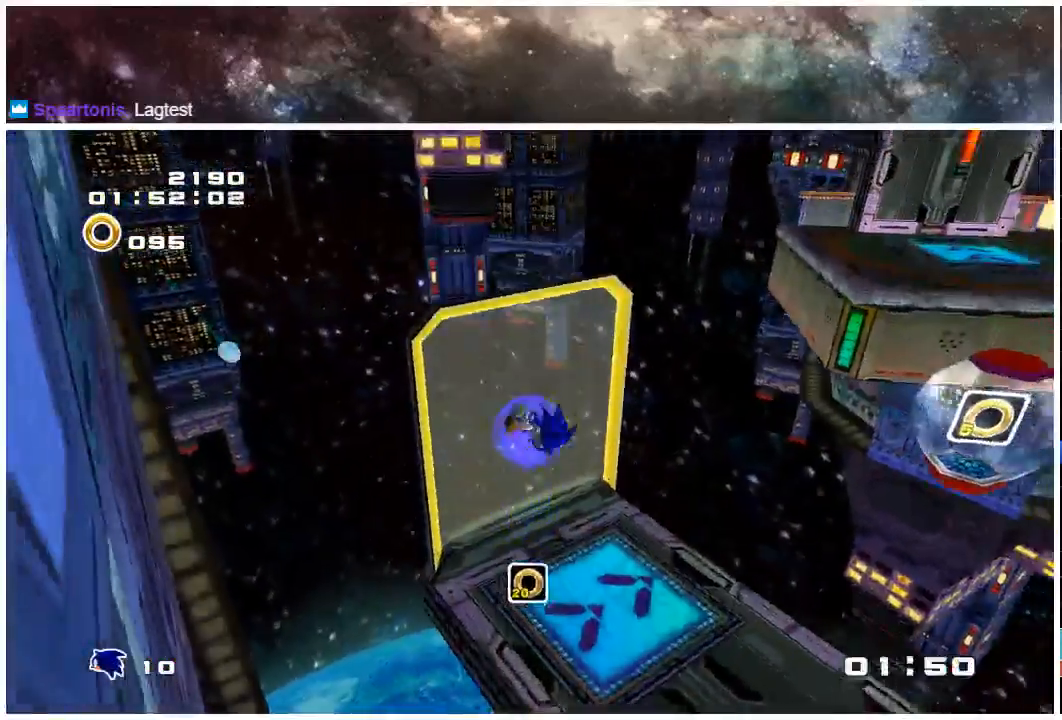
{"buttons": ["A"], "left_stick": "right", "right_stick": "center", "events": [[250, "left_stick", "right"]]}
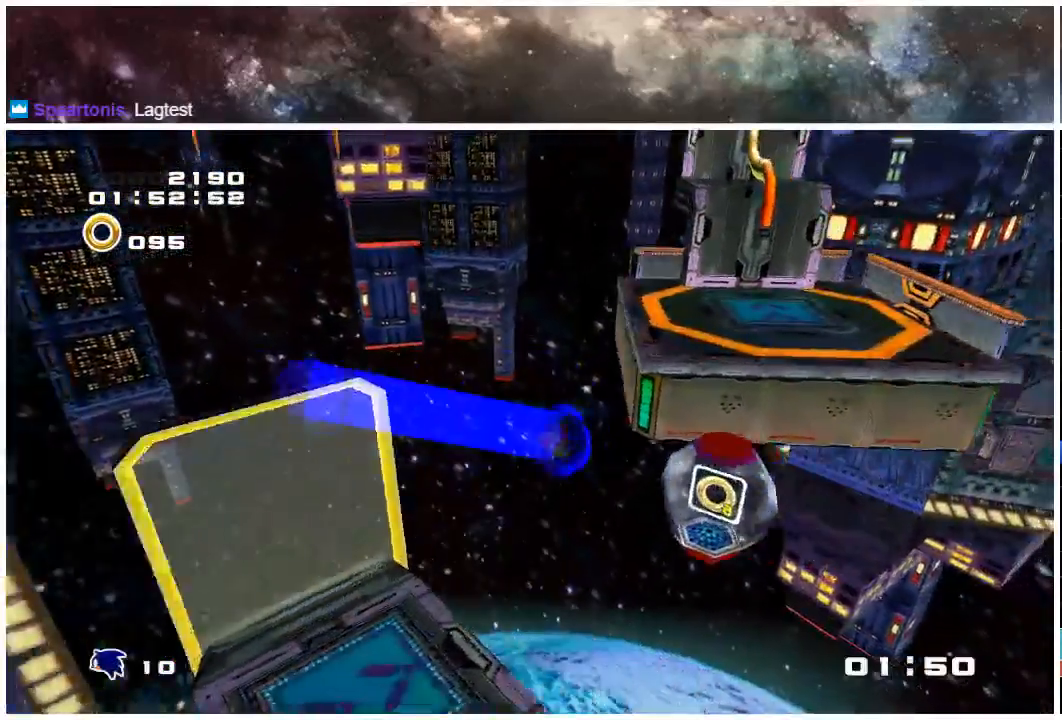
{"buttons": ["A"], "left_stick": "up-right", "right_stick": "center", "events": [[17, "left_stick", "up-right"], [317, "A", "up"], [417, "A", "down"]]}
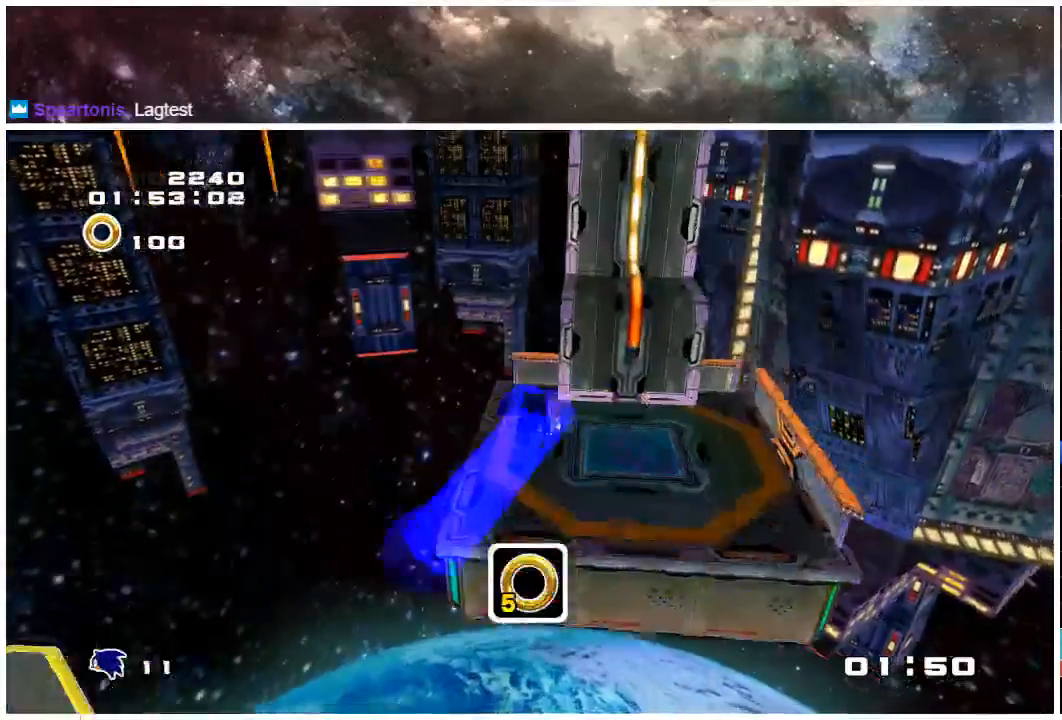
{"buttons": [], "left_stick": "up-right", "right_stick": "center", "events": [[483, "A", "up"]]}
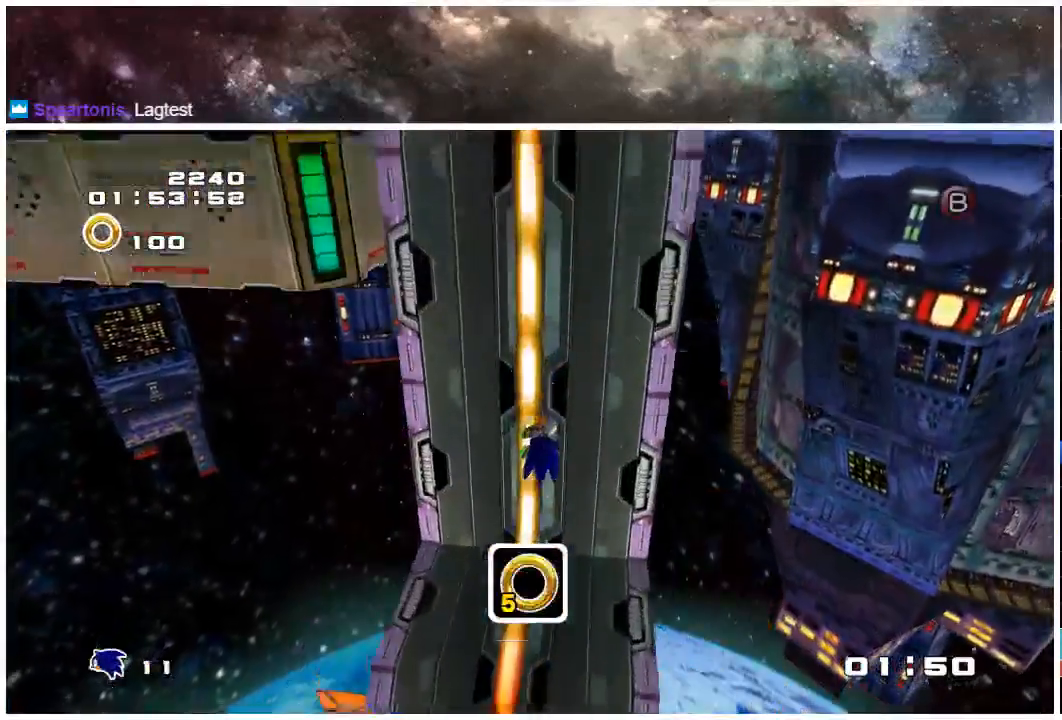
{"buttons": [], "left_stick": "up-left", "right_stick": "center", "events": [[283, "left_stick", "up"], [433, "left_stick", "up-left"]]}
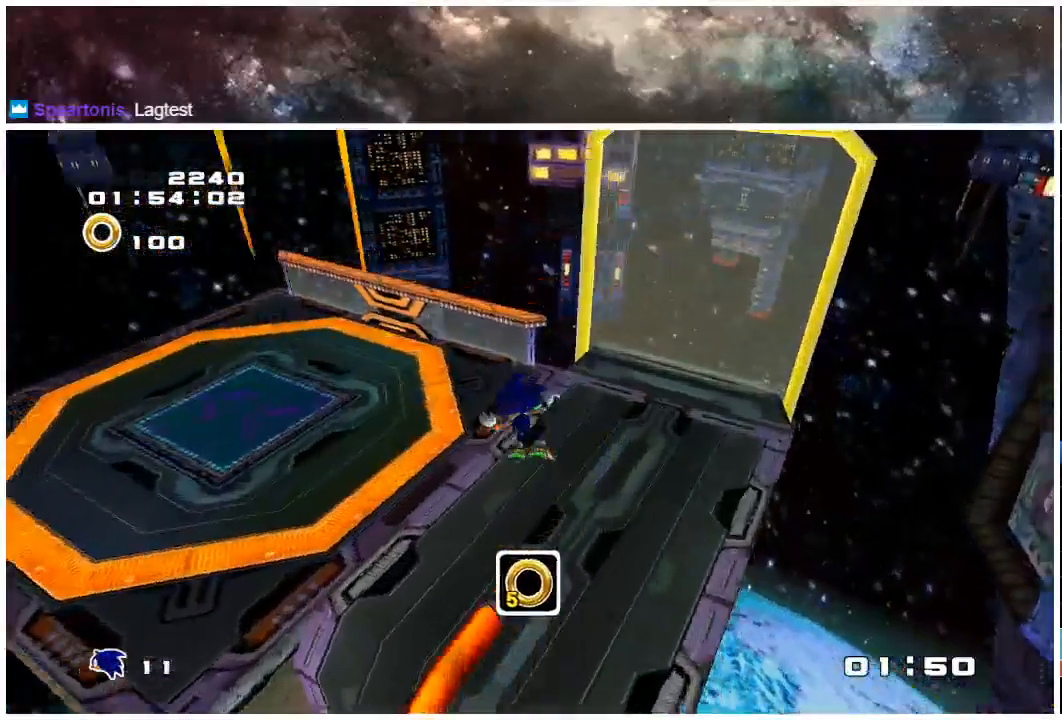
{"buttons": [], "left_stick": "up-left", "right_stick": "center", "events": []}
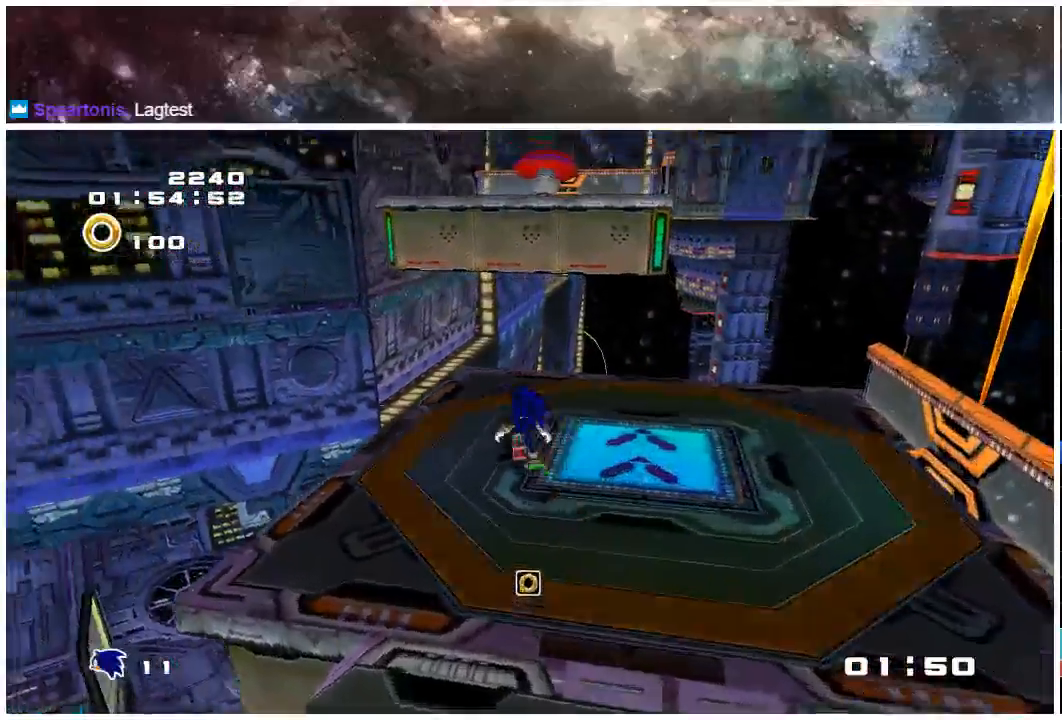
{"buttons": ["A"], "left_stick": "up", "right_stick": "center", "events": [[100, "left_stick", "up"], [133, "A", "down"]]}
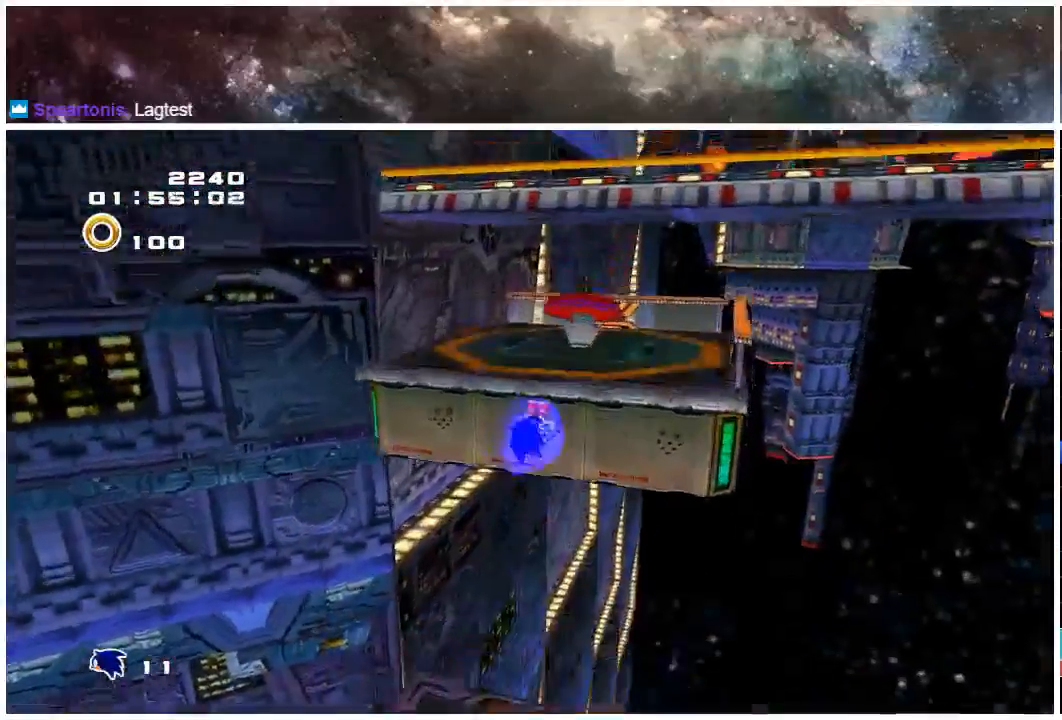
{"buttons": ["X"], "left_stick": "up", "right_stick": "center", "events": [[333, "A", "up"], [400, "X", "down"], [467, "X", "up"], [500, "X", "down"]]}
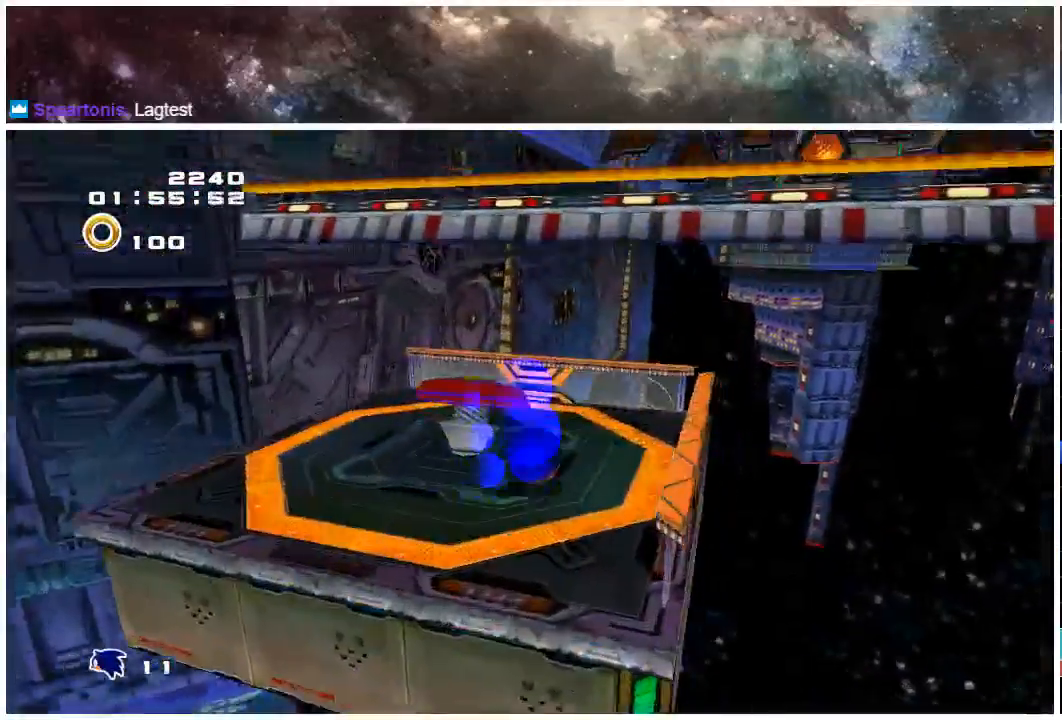
{"buttons": [], "left_stick": "up", "right_stick": "center", "events": [[350, "X", "up"]]}